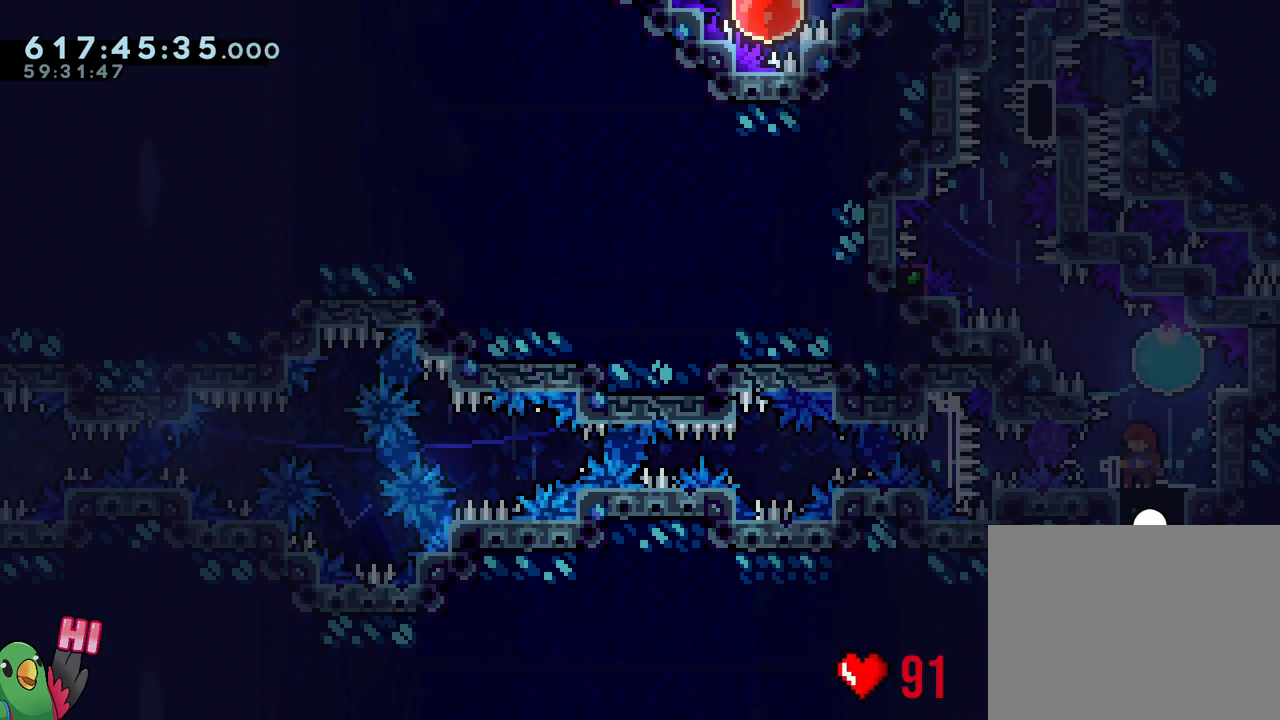
Gameplay with a controller (Nintendo layout); each line is a JSON object with the inputs held at the frame after it. "events" lists button and stick changes between this image and that frame as [ms after this image, input, new state], when the widget could be followed in between. Not read: HOME L3 R3.
{"buttons": [], "left_stick": "center", "right_stick": "center", "events": []}
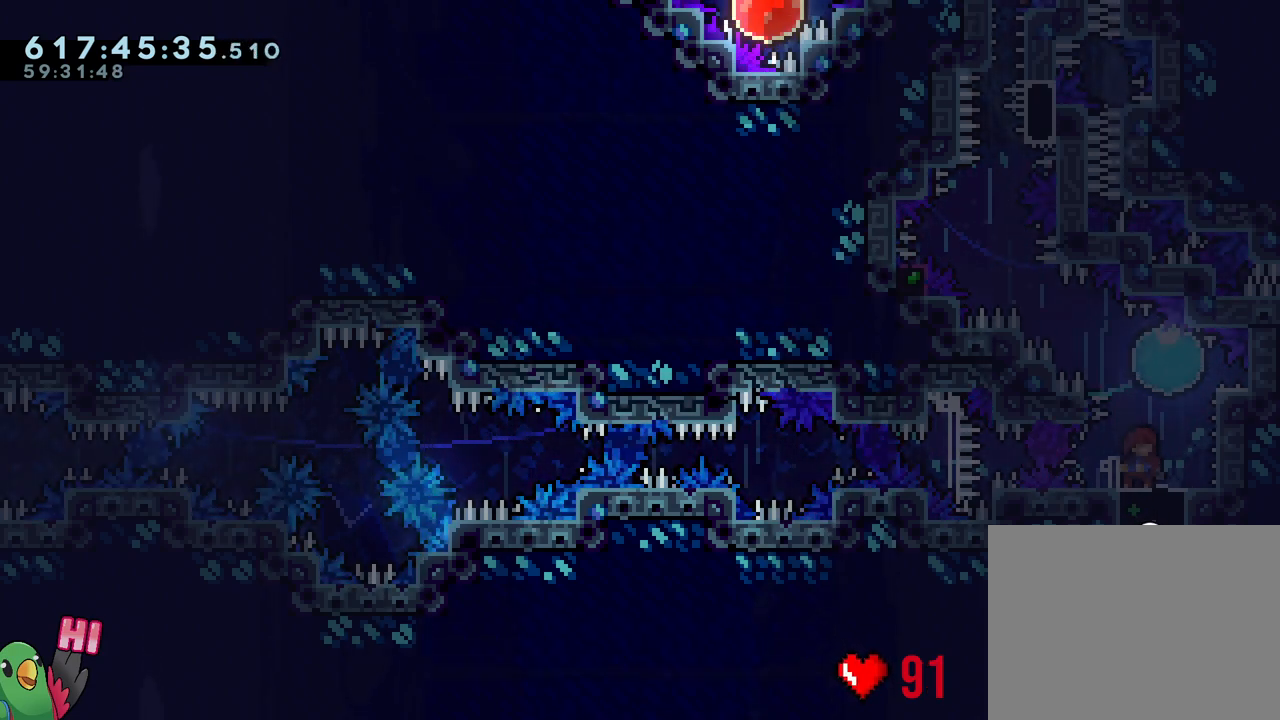
{"buttons": [], "left_stick": "center", "right_stick": "center", "events": [[83, "R2", "down"], [217, "R2", "up"]]}
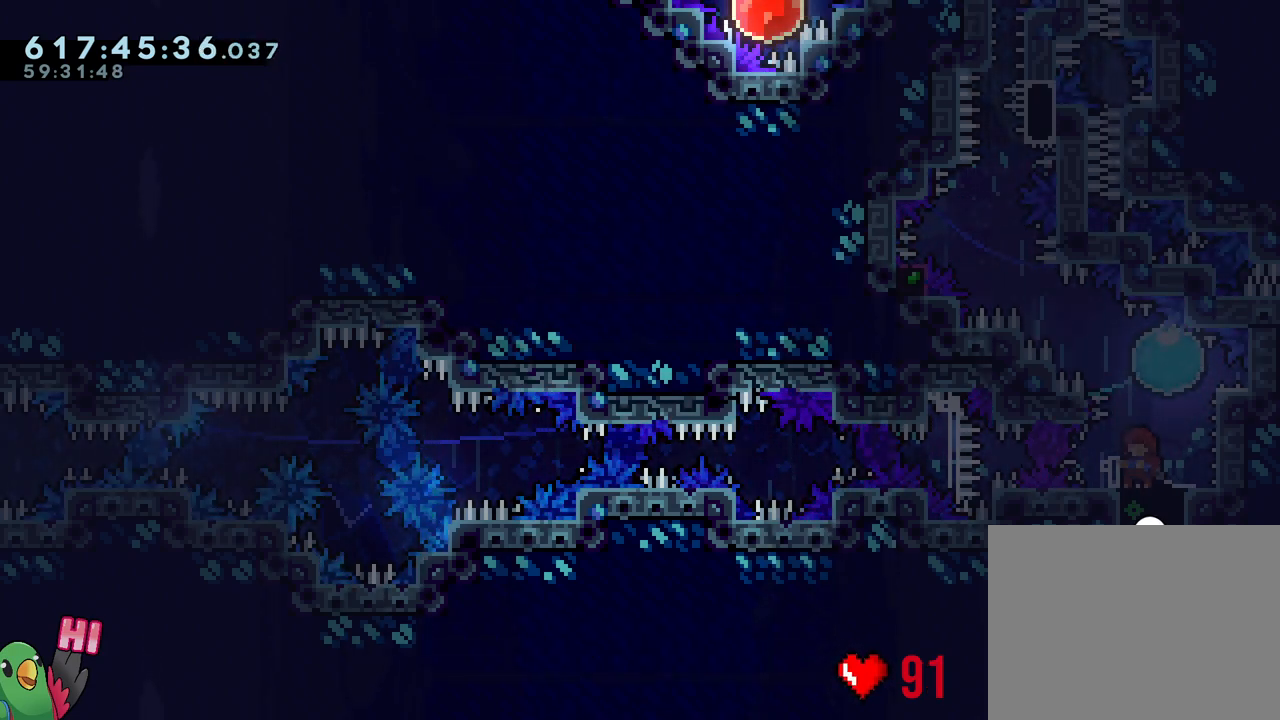
{"buttons": ["L2"], "left_stick": "center", "right_stick": "center", "events": [[367, "L2", "down"]]}
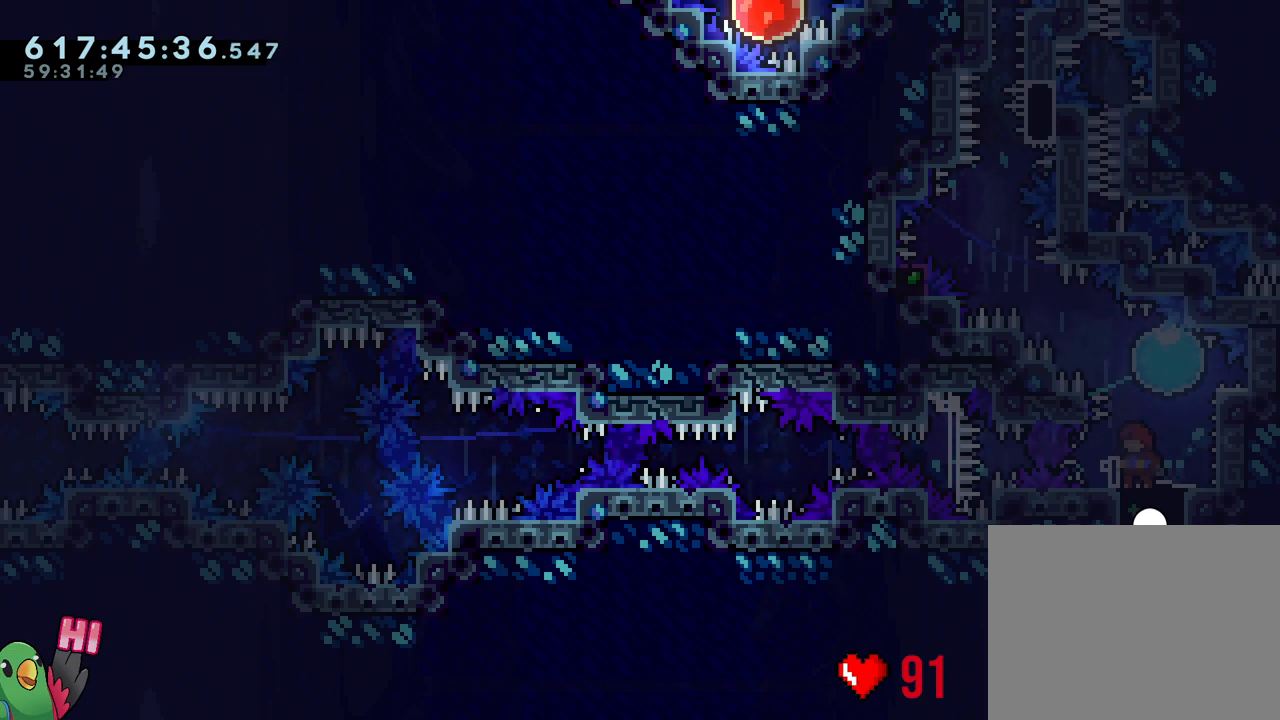
{"buttons": ["Y", "L2"], "left_stick": "up-right", "right_stick": "center", "events": [[433, "Y", "down"], [433, "left_stick", "up-right"]]}
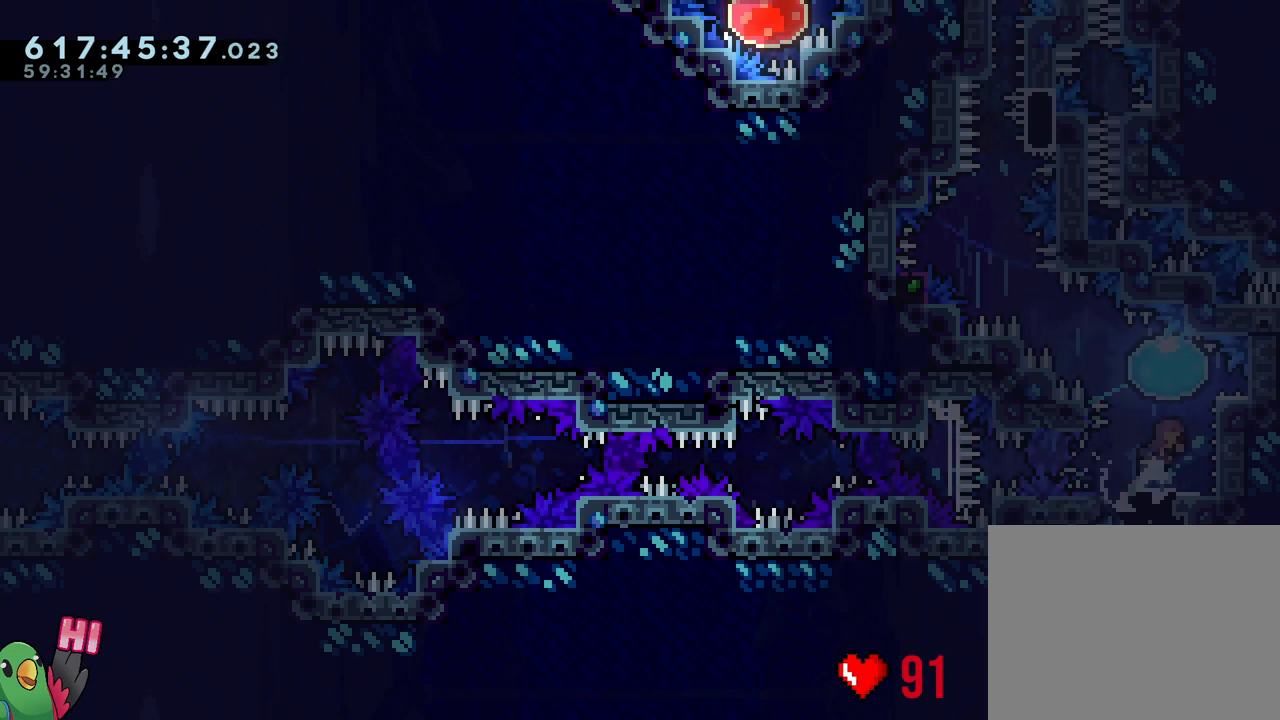
{"buttons": ["B"], "left_stick": "center", "right_stick": "left", "events": [[50, "R2", "down"], [83, "Y", "up"], [117, "R2", "up"], [133, "left_stick", "up-left"], [150, "L2", "up"], [233, "left_stick", "center"], [350, "B", "down"], [483, "right_stick", "left"]]}
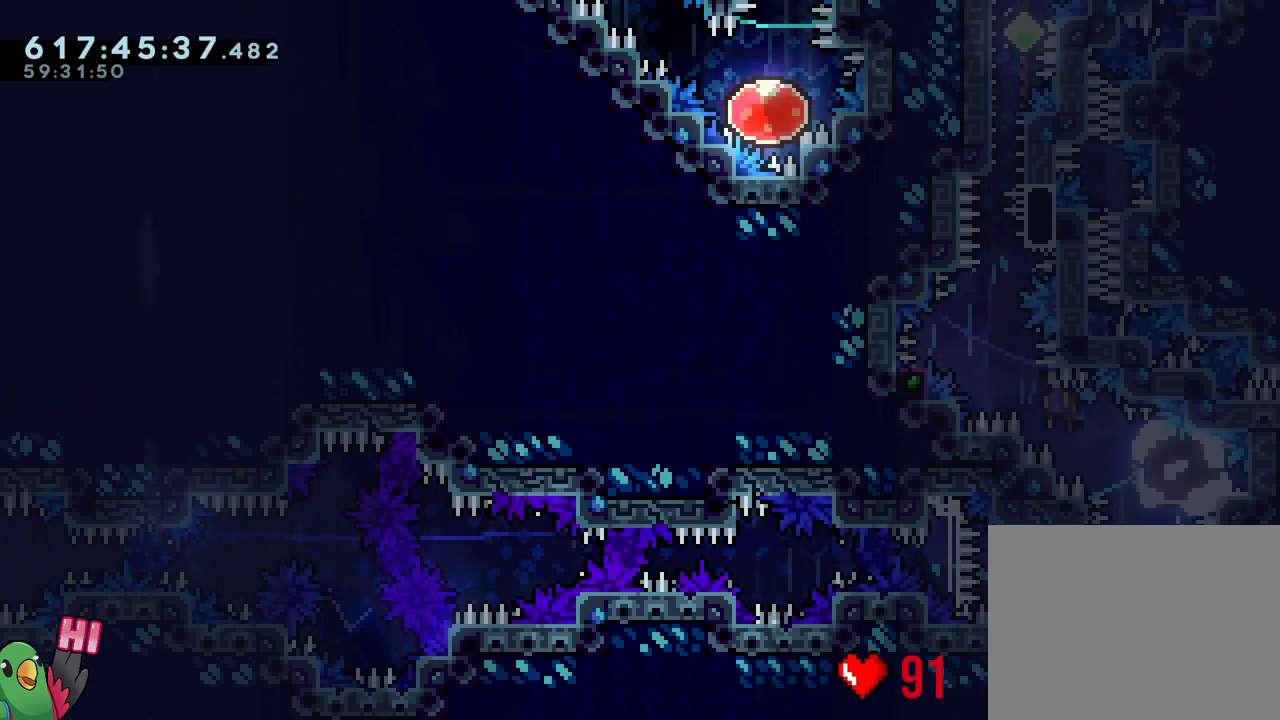
{"buttons": ["B", "R1"], "left_stick": "right", "right_stick": "center", "events": [[133, "right_stick", "center"], [250, "L1", "down"], [417, "R1", "down"], [483, "L1", "up"], [500, "left_stick", "right"]]}
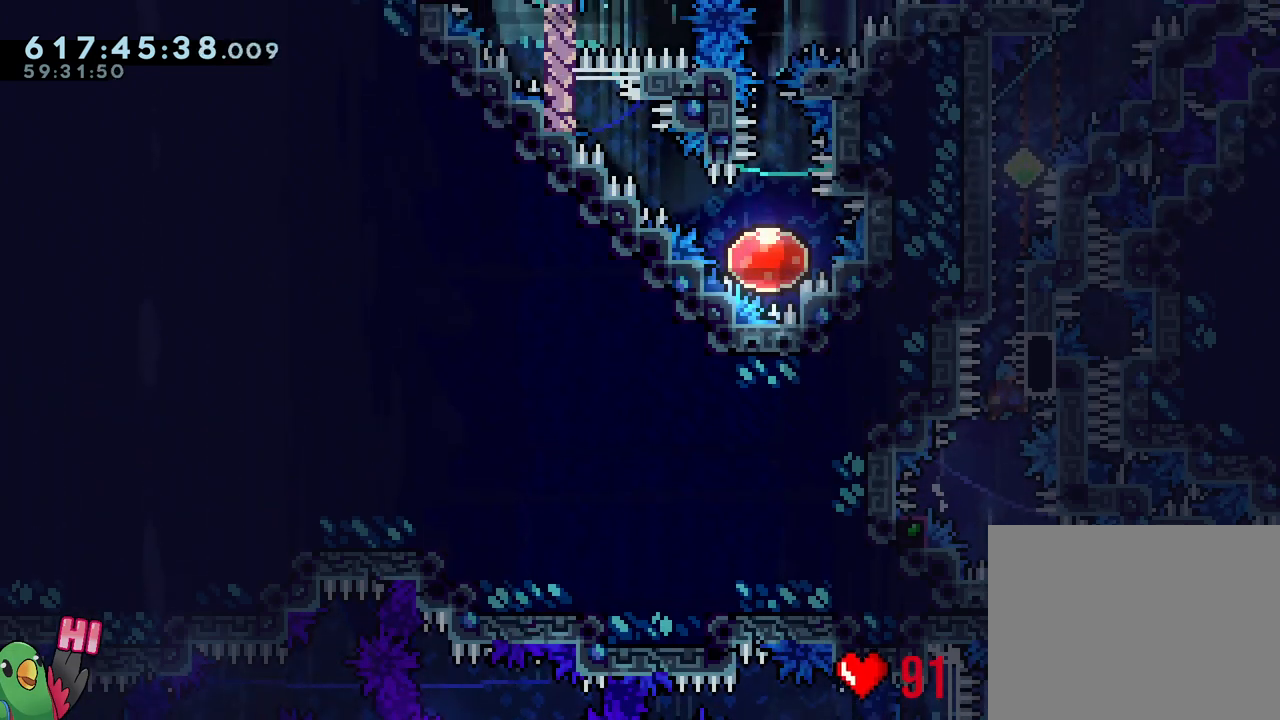
{"buttons": ["R1"], "left_stick": "right", "right_stick": "center", "events": [[50, "B", "up"]]}
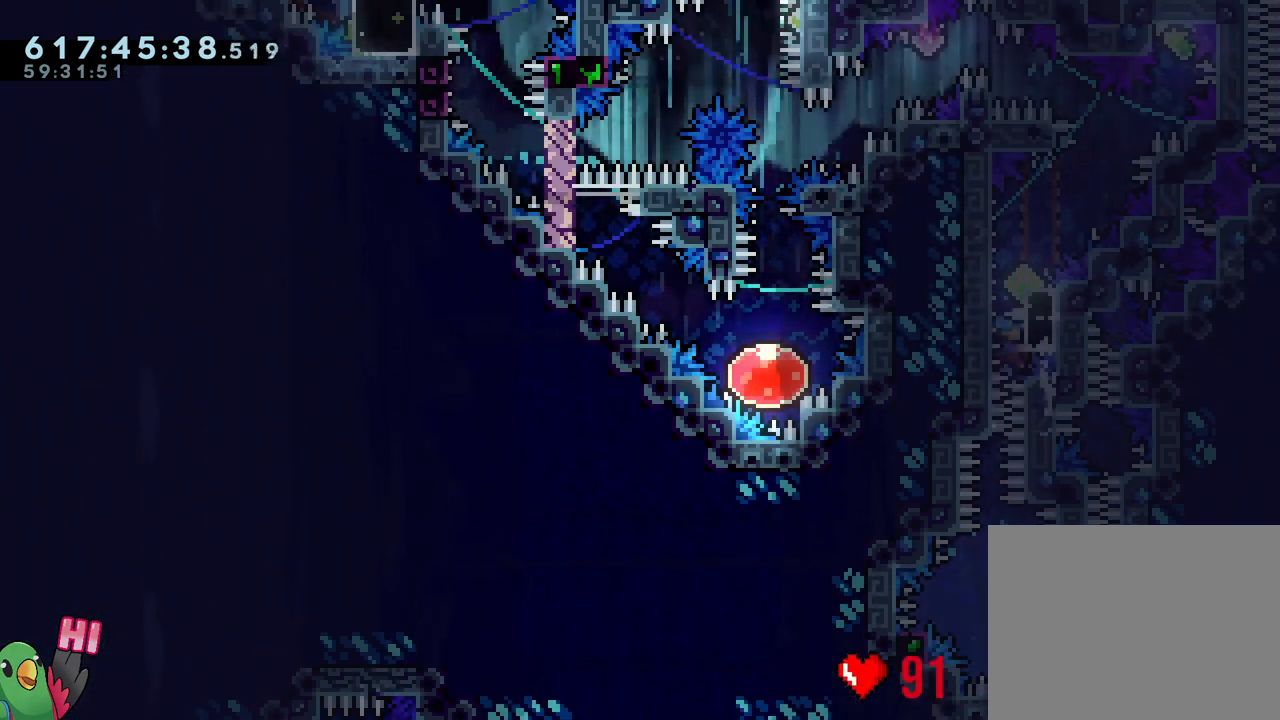
{"buttons": ["L1", "R1"], "left_stick": "right", "right_stick": "center", "events": [[67, "Y", "down"], [183, "B", "down"], [300, "L1", "down"], [317, "Y", "up"], [350, "B", "up"]]}
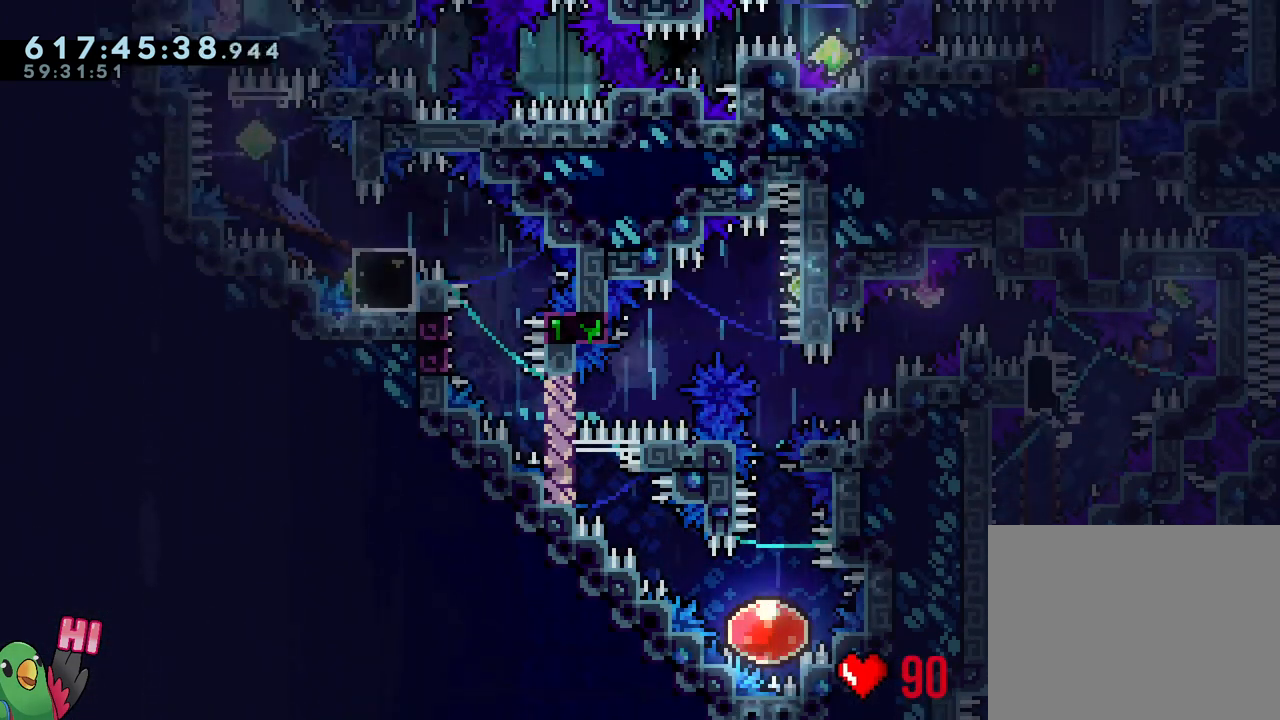
{"buttons": ["B", "Y", "L1", "R1"], "left_stick": "down-left", "right_stick": "center", "events": [[117, "Y", "down"], [167, "left_stick", "left"], [250, "Y", "up"], [300, "left_stick", "down-left"], [333, "B", "down"], [450, "Y", "down"]]}
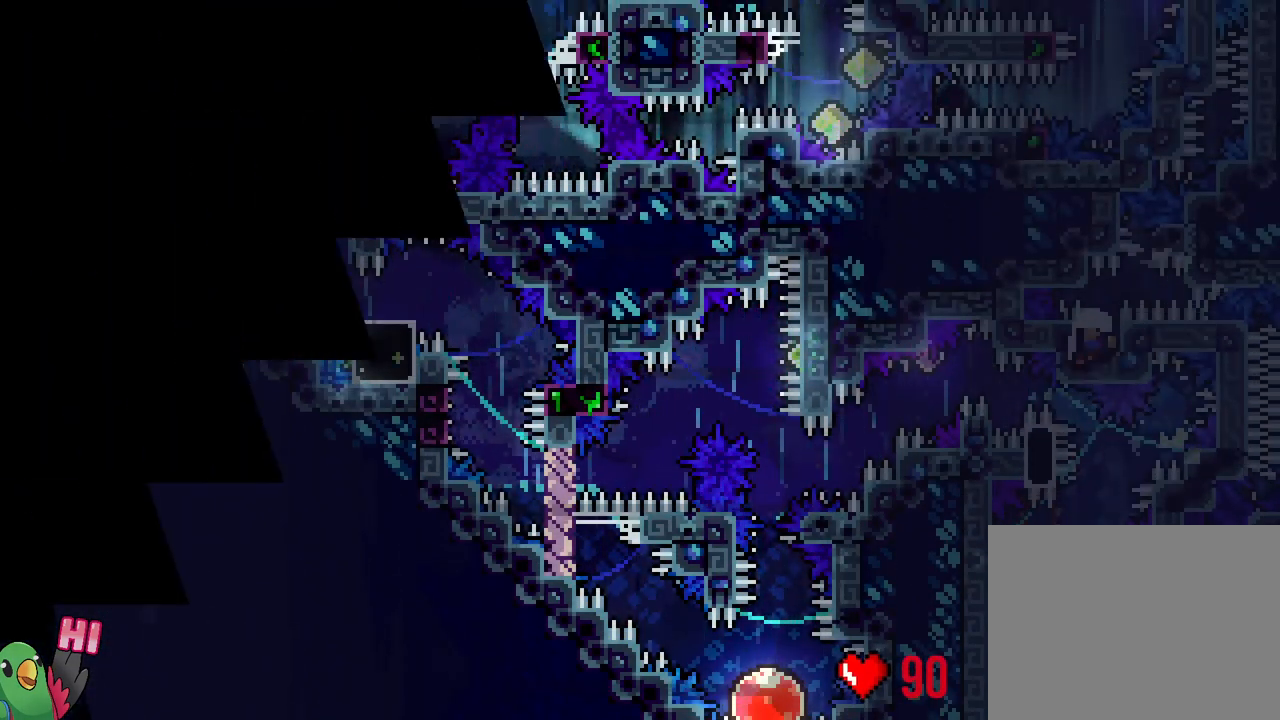
{"buttons": ["B"], "left_stick": "center", "right_stick": "center", "events": [[83, "Y", "up"], [167, "left_stick", "left"], [267, "R1", "up"], [283, "L1", "up"], [300, "B", "up"], [350, "left_stick", "center"], [400, "B", "down"]]}
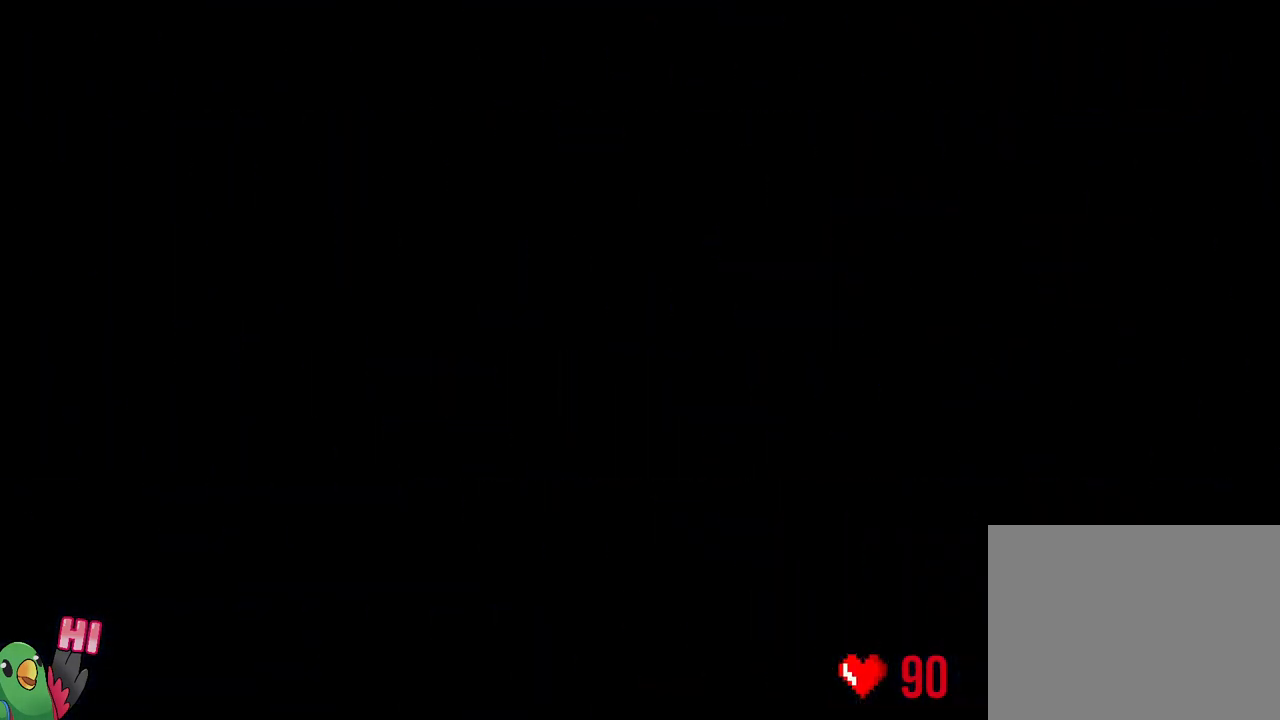
{"buttons": [], "left_stick": "center", "right_stick": "center", "events": [[17, "B", "up"]]}
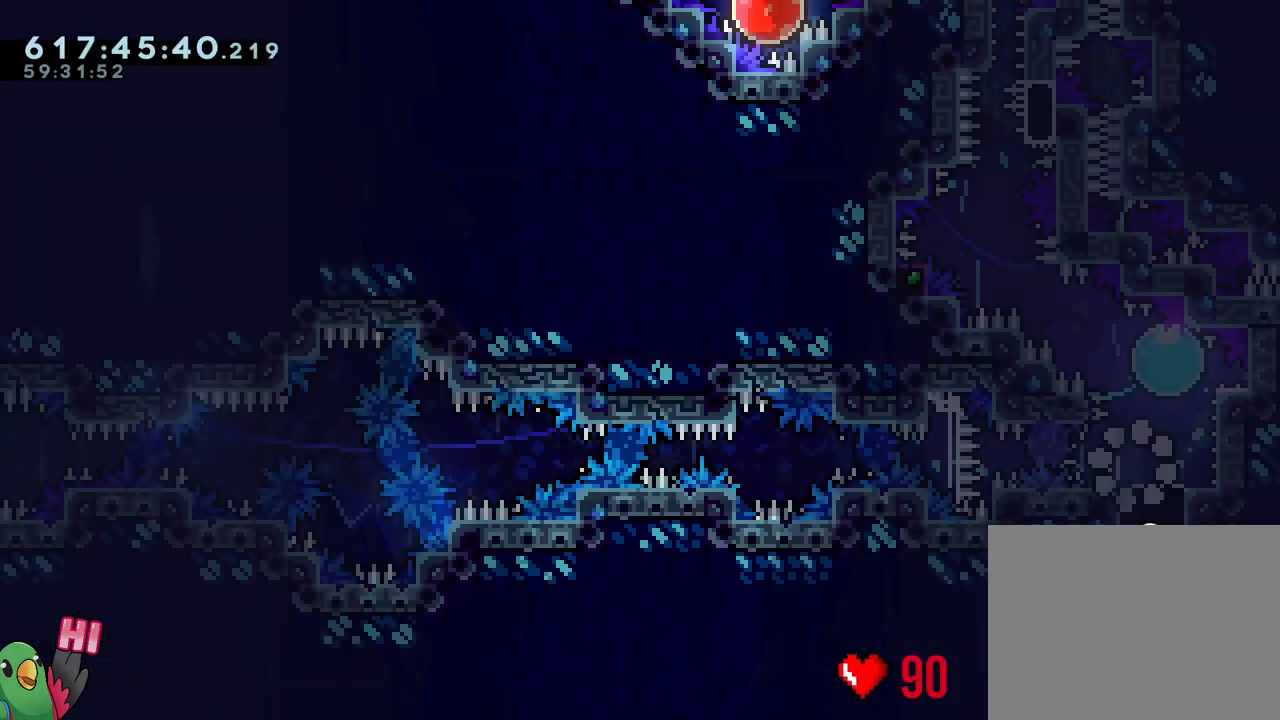
{"buttons": ["L2"], "left_stick": "center", "right_stick": "center", "events": [[383, "L2", "down"]]}
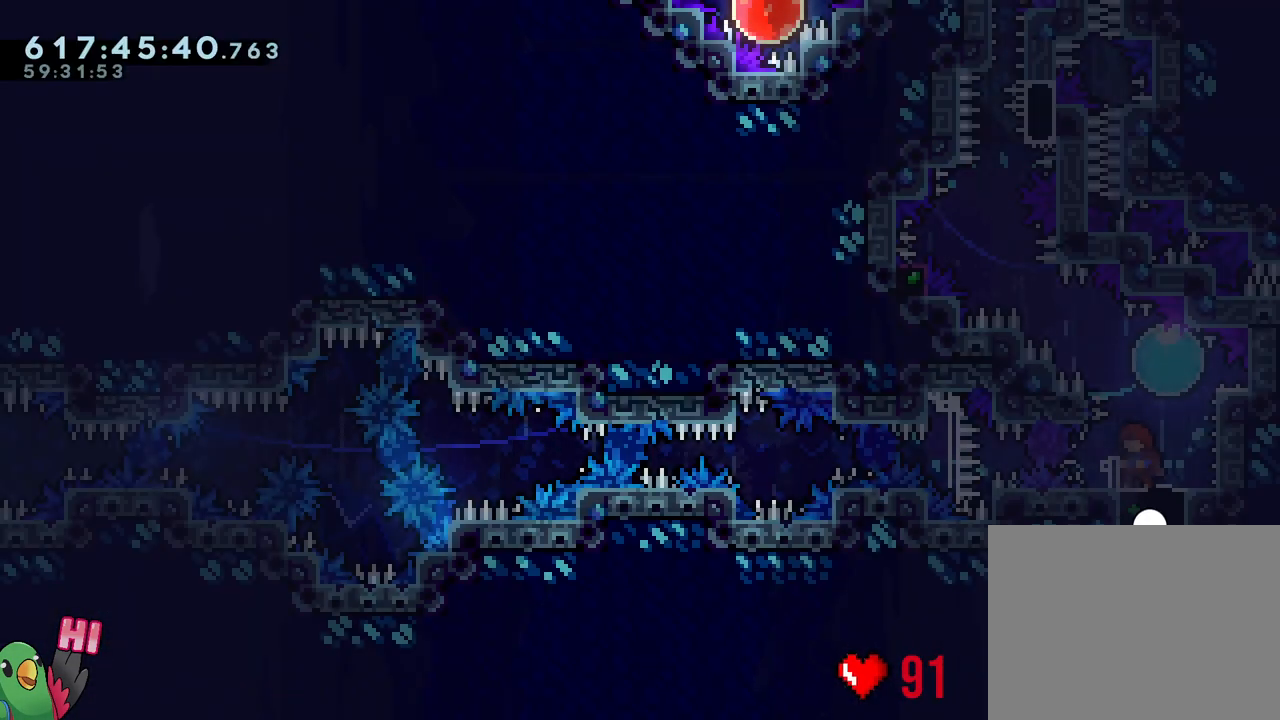
{"buttons": [], "left_stick": "up-left", "right_stick": "center", "events": [[233, "left_stick", "up-right"], [250, "Y", "down"], [433, "L2", "up"], [433, "Y", "up"], [433, "left_stick", "up-left"]]}
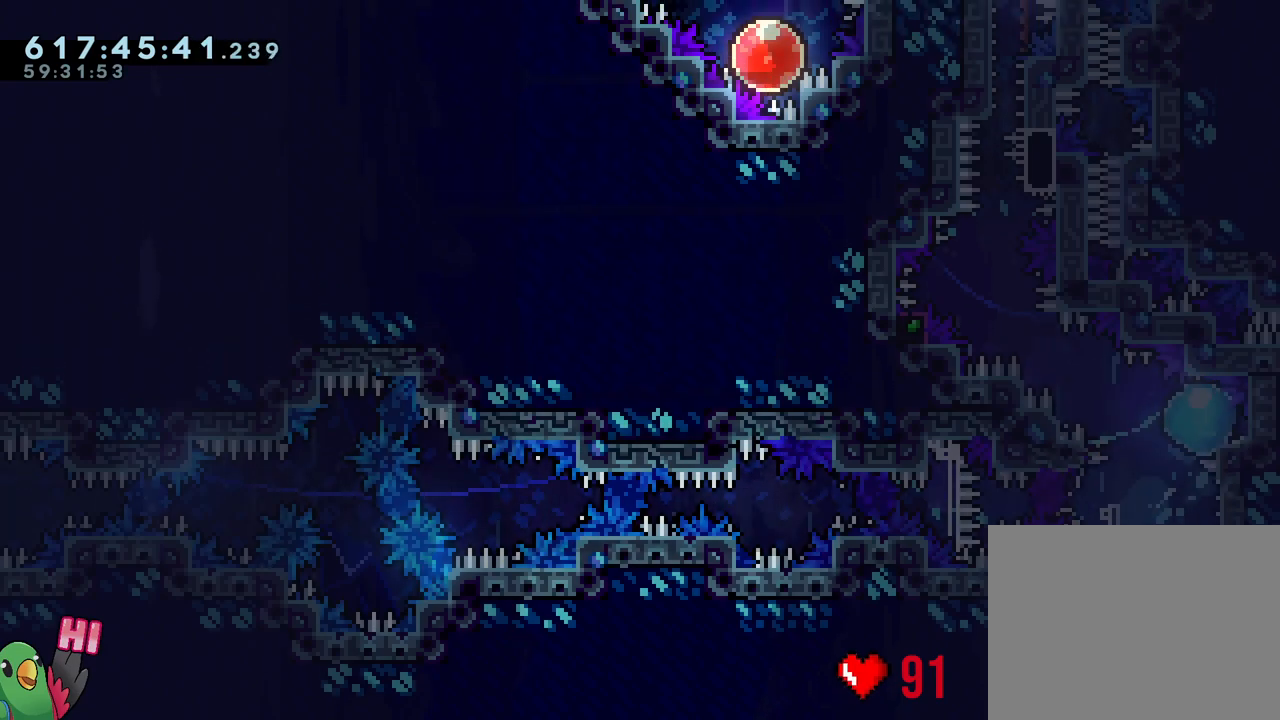
{"buttons": ["B"], "left_stick": "center", "right_stick": "center", "events": [[67, "left_stick", "center"], [200, "B", "down"], [267, "right_stick", "up-left"], [417, "right_stick", "center"]]}
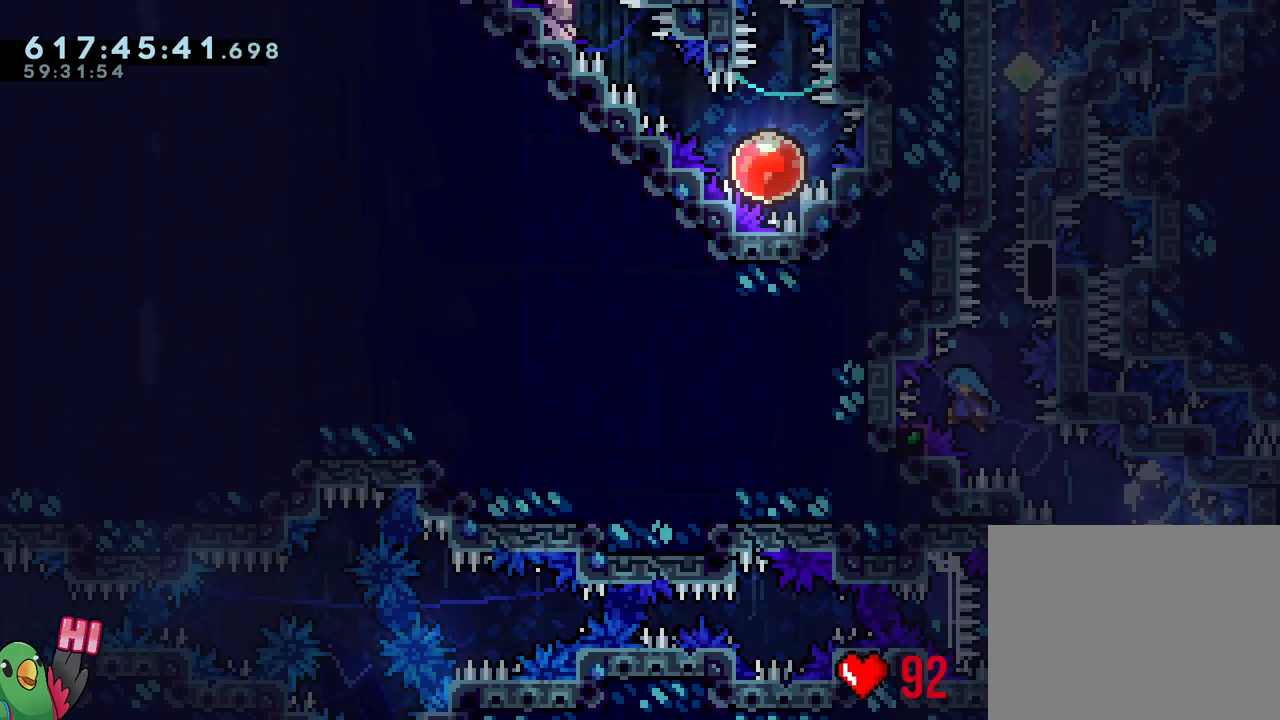
{"buttons": ["R1"], "left_stick": "right", "right_stick": "center", "events": [[67, "L1", "down"], [233, "R1", "down"], [333, "L1", "up"], [333, "left_stick", "right"], [367, "B", "up"]]}
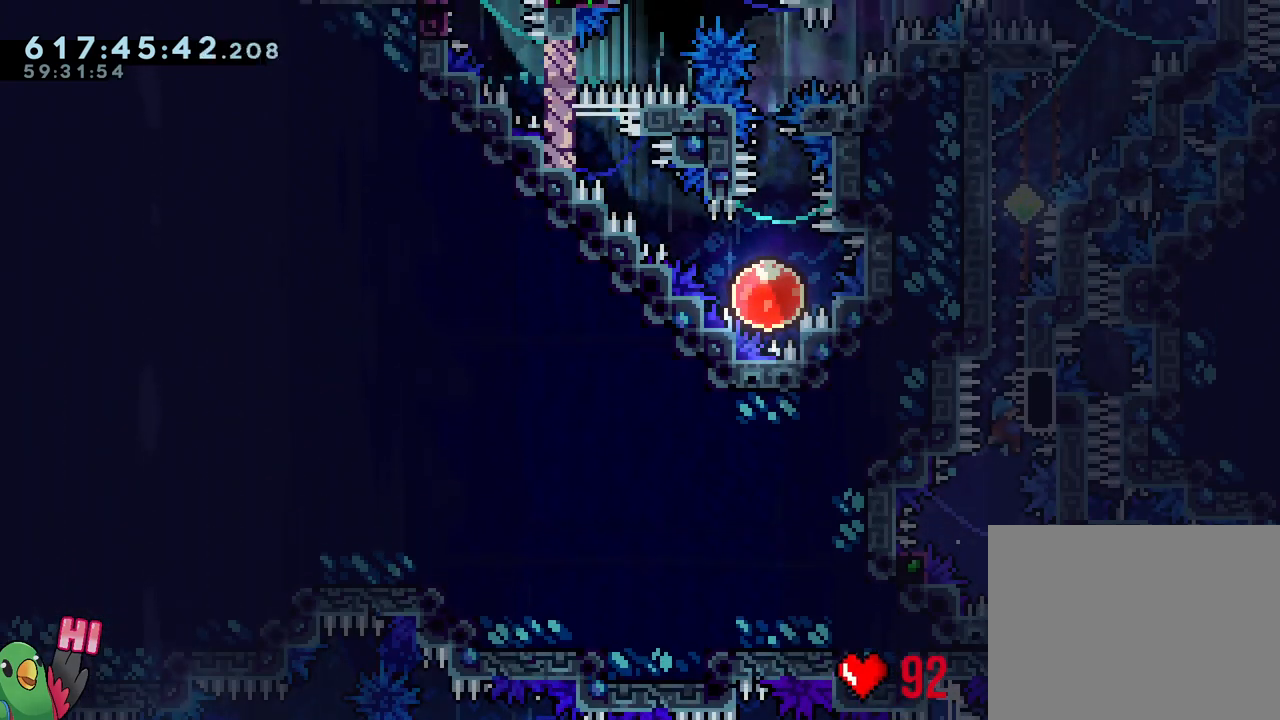
{"buttons": ["B", "Y", "R1"], "left_stick": "right", "right_stick": "center", "events": [[383, "Y", "down"], [467, "B", "down"]]}
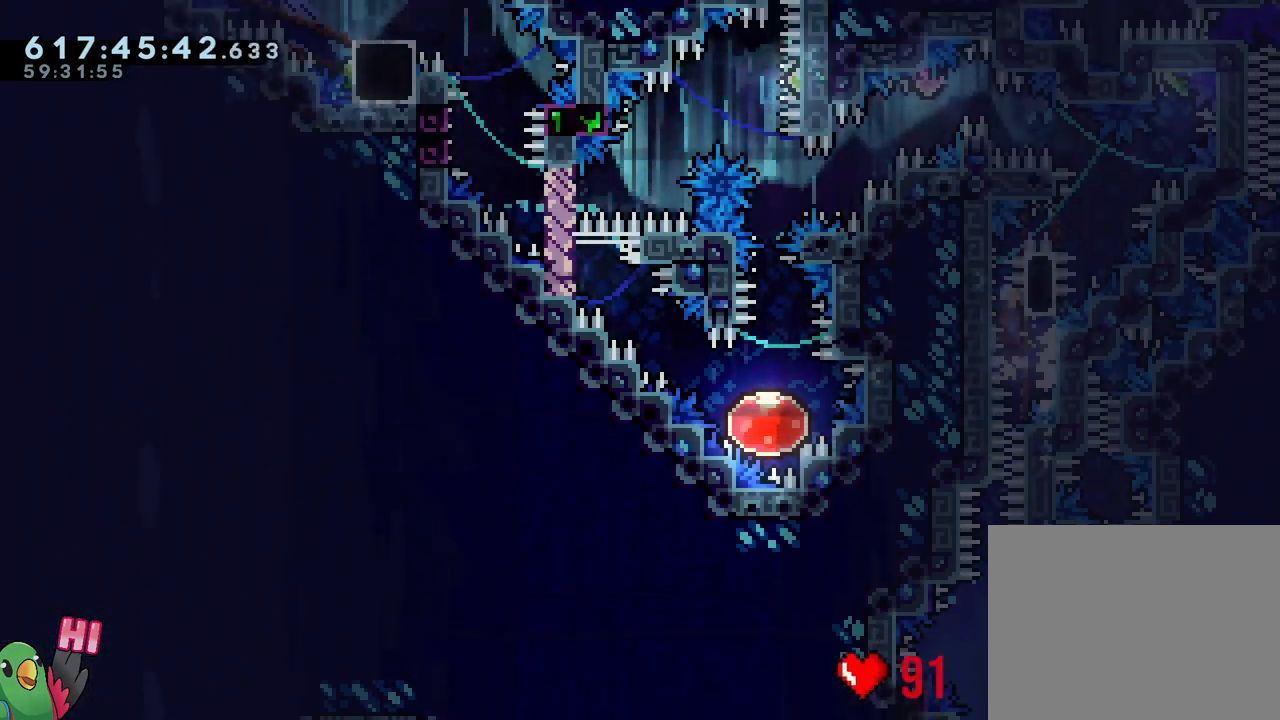
{"buttons": ["Y", "L1", "R1"], "left_stick": "left", "right_stick": "center", "events": [[83, "L1", "down"], [133, "Y", "up"], [167, "B", "up"], [417, "left_stick", "up-left"], [433, "Y", "down"], [467, "left_stick", "left"]]}
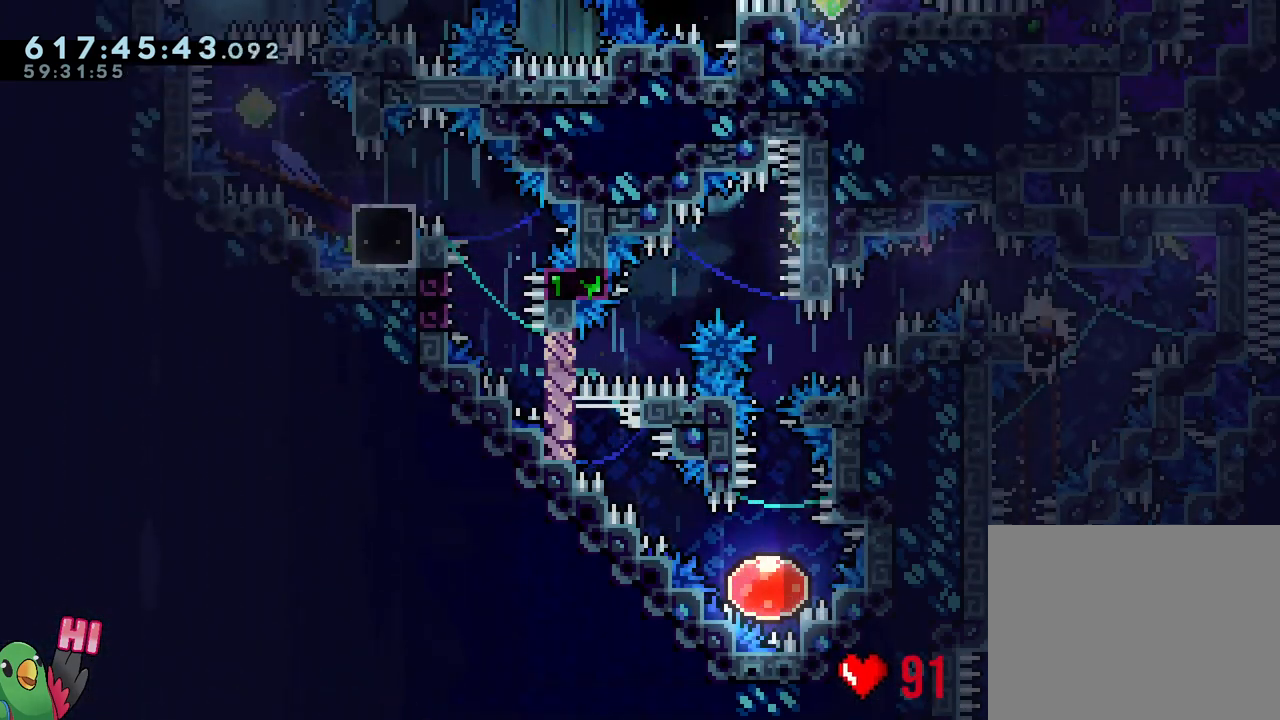
{"buttons": ["B", "R1"], "left_stick": "center", "right_stick": "center", "events": [[50, "Y", "up"], [117, "L1", "up"], [150, "left_stick", "center"], [200, "B", "down"], [333, "B", "up"], [383, "B", "down"]]}
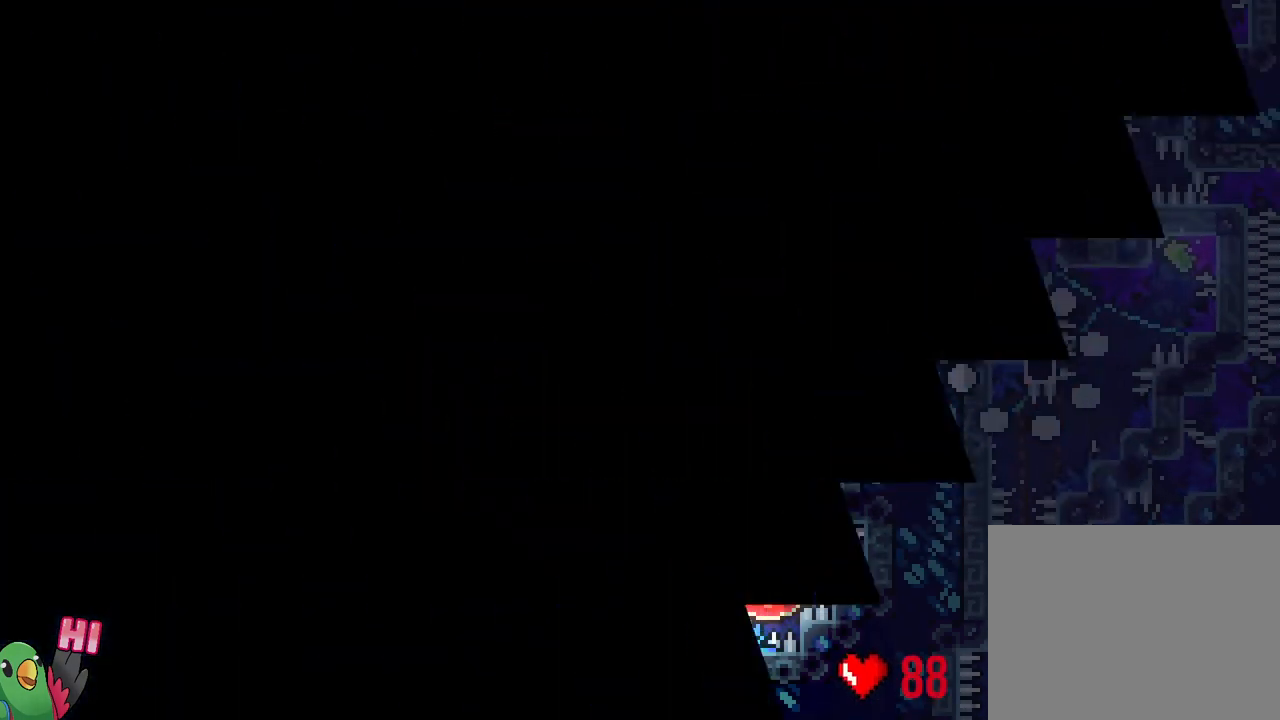
{"buttons": [], "left_stick": "center", "right_stick": "center", "events": [[17, "B", "up"], [67, "B", "down"], [217, "B", "up"], [217, "L2", "down"], [300, "B", "down"], [400, "L2", "up"], [450, "B", "up"], [467, "R1", "up"]]}
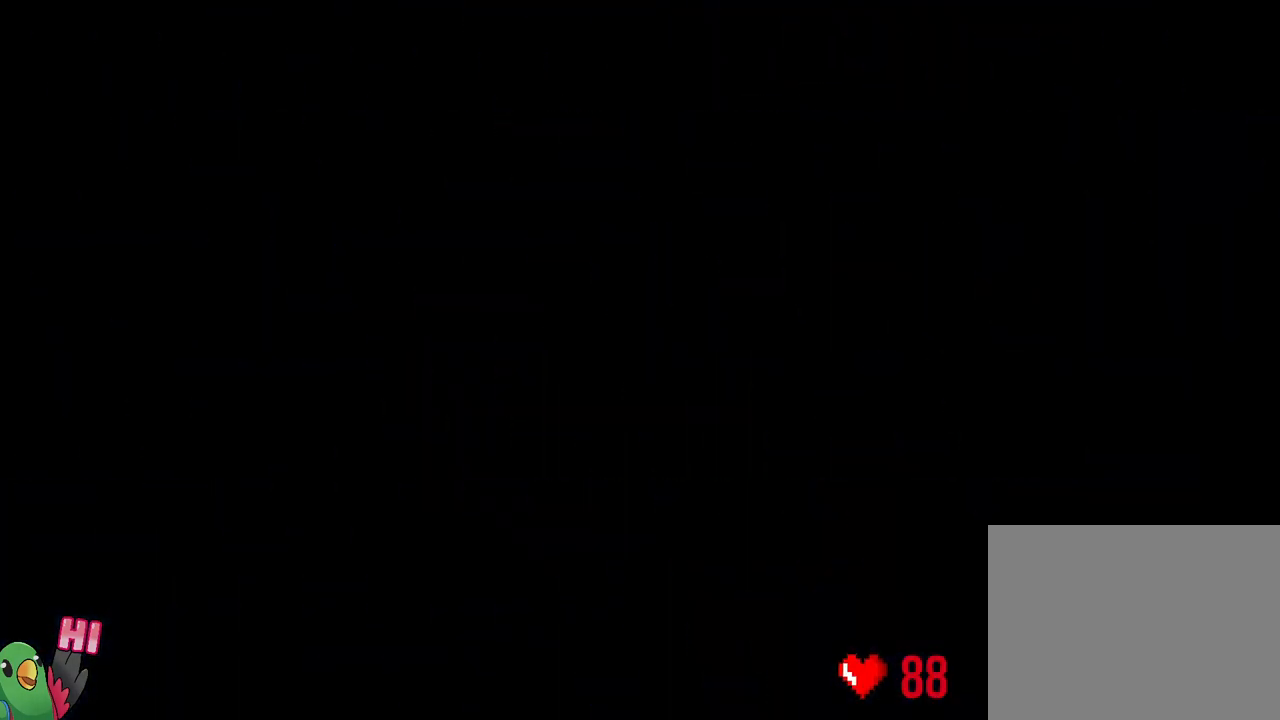
{"buttons": ["L2"], "left_stick": "center", "right_stick": "center", "events": [[83, "L2", "down"]]}
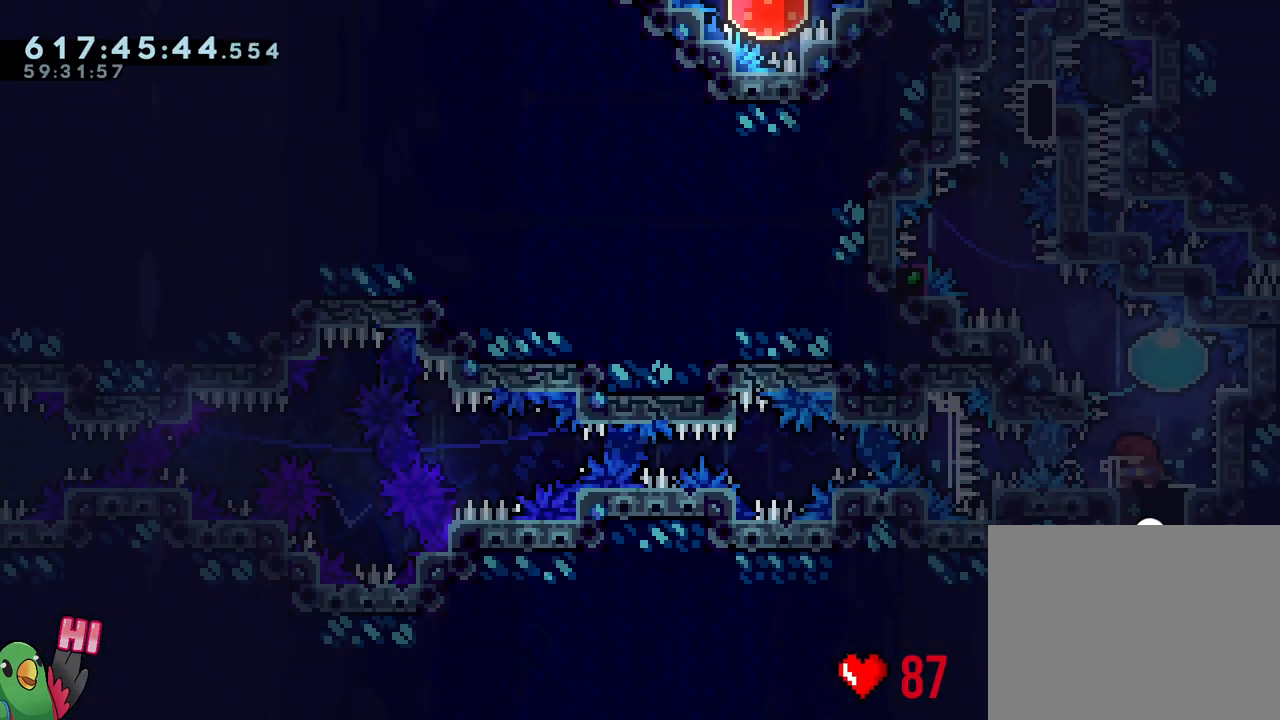
{"buttons": [], "left_stick": "center", "right_stick": "center", "events": [[150, "Y", "down"], [150, "left_stick", "up-right"], [317, "R2", "down"], [317, "Y", "up"], [317, "left_stick", "up-left"], [367, "R2", "up"], [400, "L2", "up"], [450, "left_stick", "center"]]}
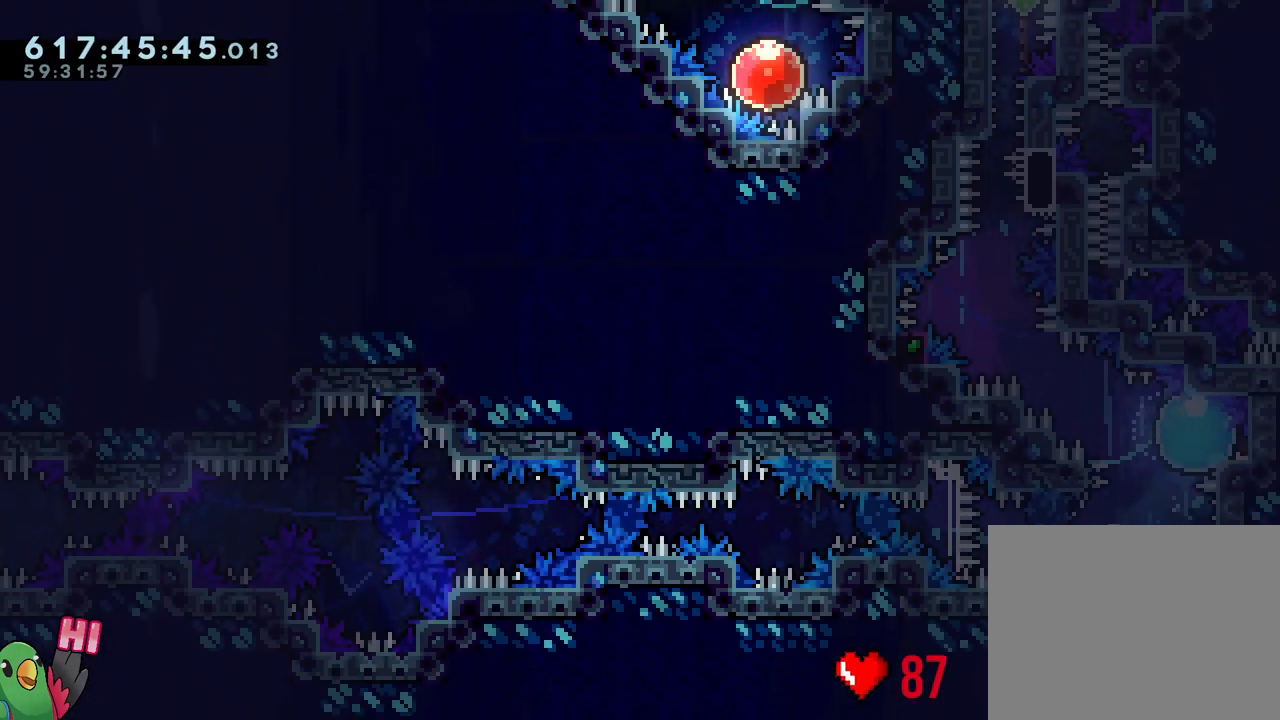
{"buttons": ["B", "L1"], "left_stick": "center", "right_stick": "center", "events": [[67, "B", "down"], [183, "right_stick", "up-left"], [350, "right_stick", "center"], [450, "L1", "down"]]}
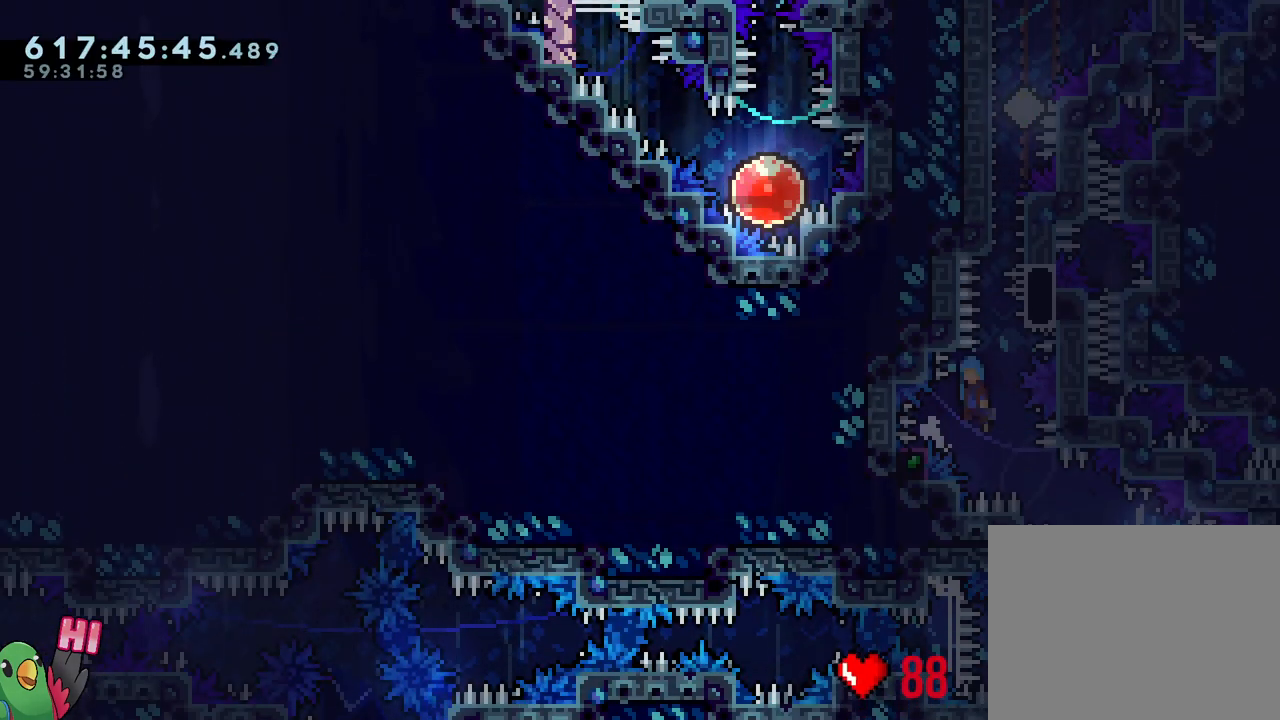
{"buttons": ["R1"], "left_stick": "right", "right_stick": "center", "events": [[50, "R1", "down"], [250, "B", "up"], [250, "L1", "up"], [250, "left_stick", "right"]]}
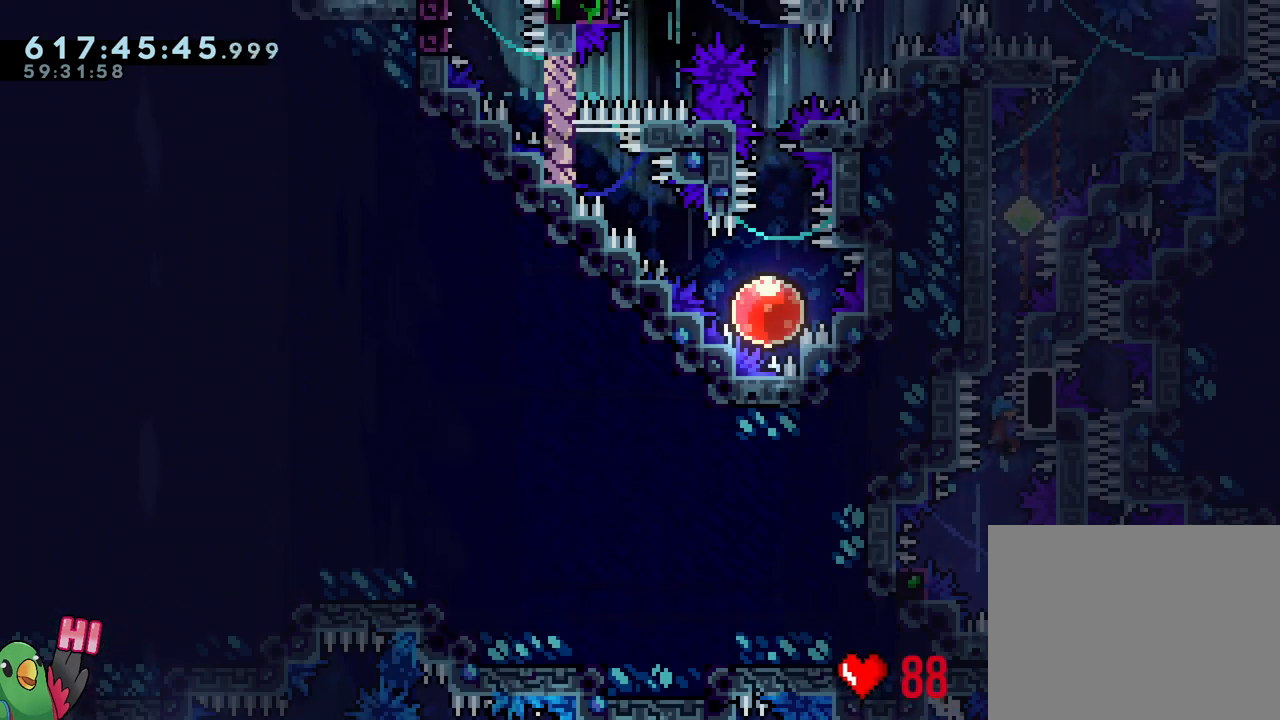
{"buttons": ["B", "Y", "L1", "R1"], "left_stick": "right", "right_stick": "center", "events": [[283, "Y", "down"], [367, "B", "down"], [483, "L1", "down"]]}
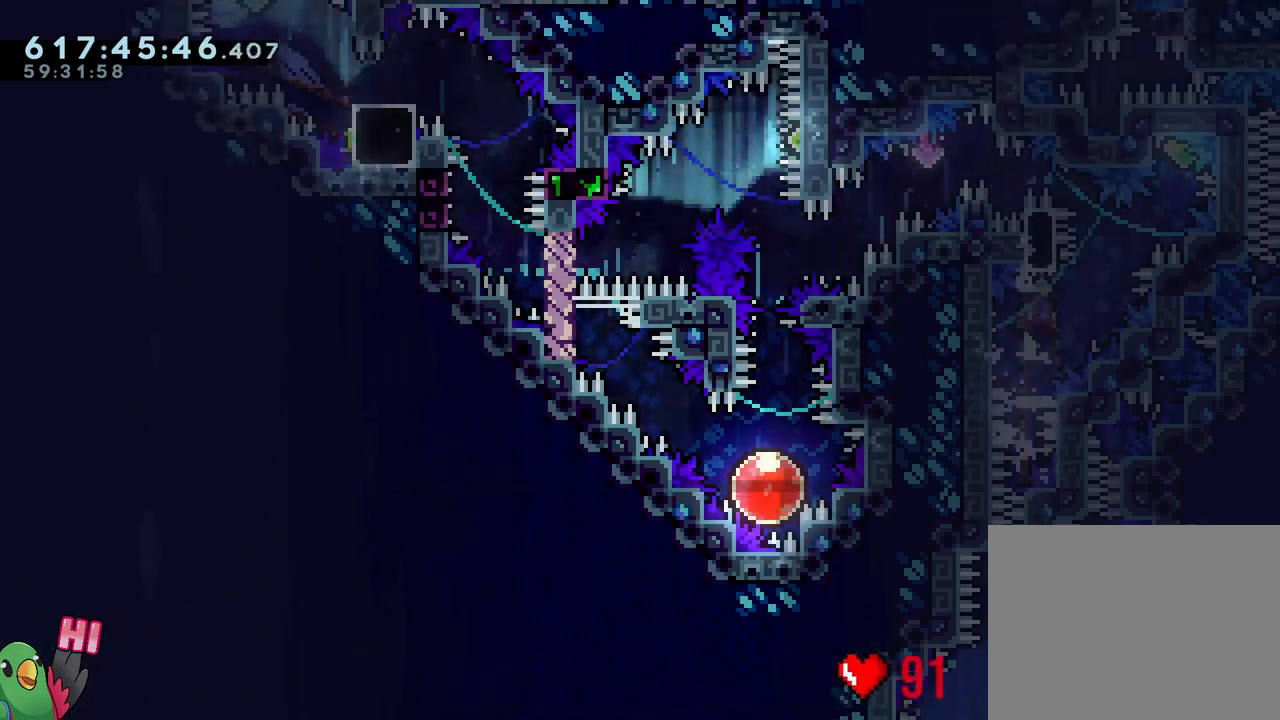
{"buttons": ["L1", "R1"], "left_stick": "left", "right_stick": "center", "events": [[33, "B", "up"], [33, "Y", "up"], [300, "Y", "down"], [317, "left_stick", "left"], [433, "Y", "up"]]}
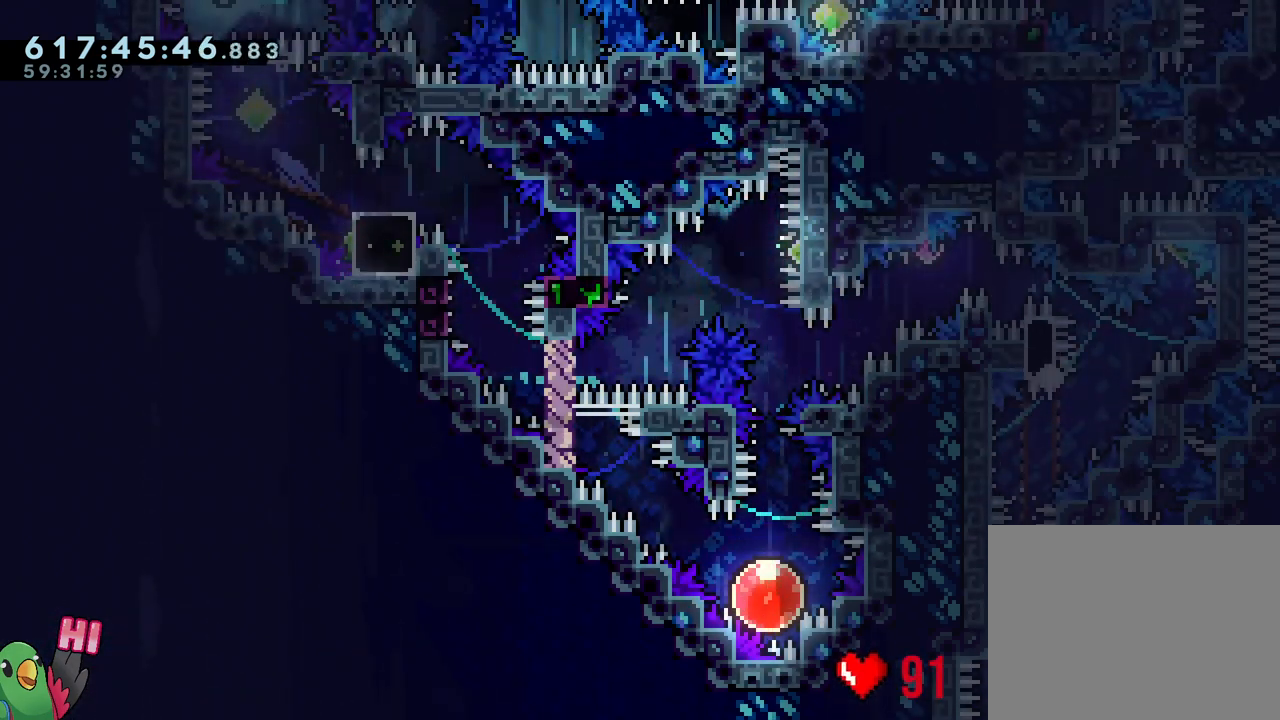
{"buttons": ["B", "R1"], "left_stick": "center", "right_stick": "center", "events": [[33, "left_stick", "center"], [50, "B", "down"], [50, "L1", "up"], [183, "B", "up"], [283, "B", "down"], [417, "B", "up"], [467, "B", "down"]]}
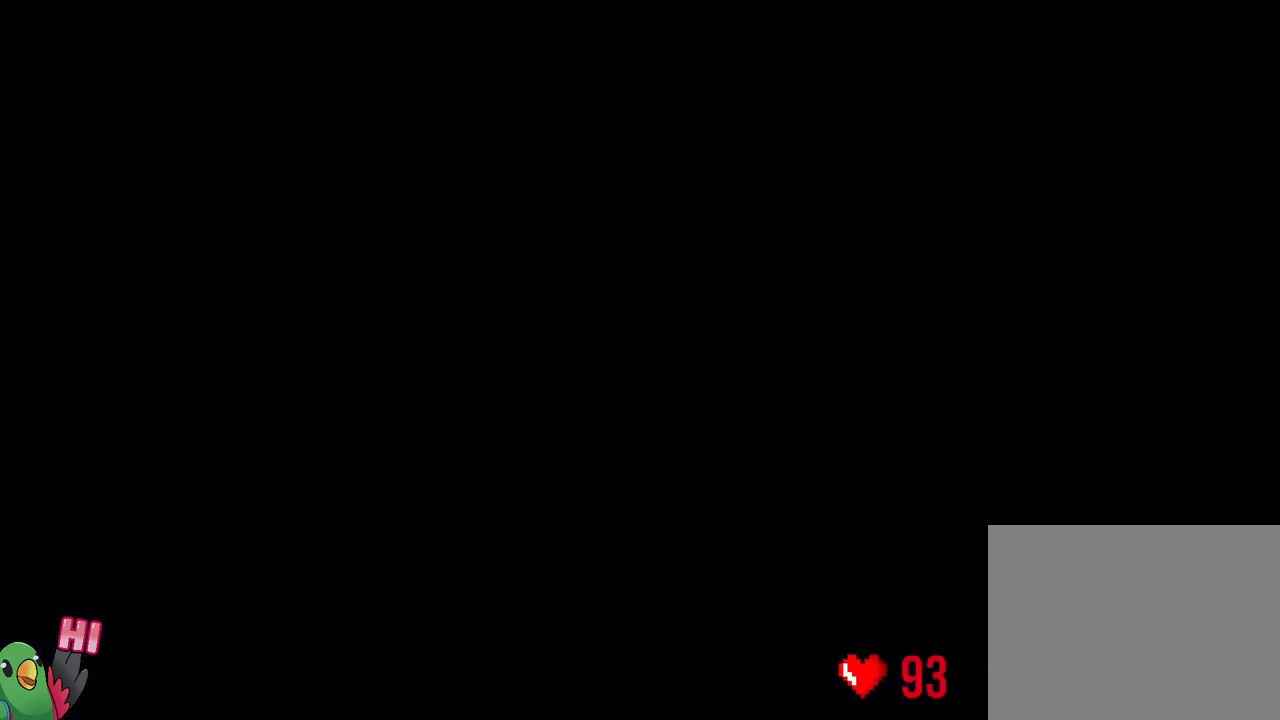
{"buttons": [], "left_stick": "center", "right_stick": "center", "events": [[17, "L2", "down"], [133, "B", "up"], [183, "R1", "up"], [300, "L2", "up"]]}
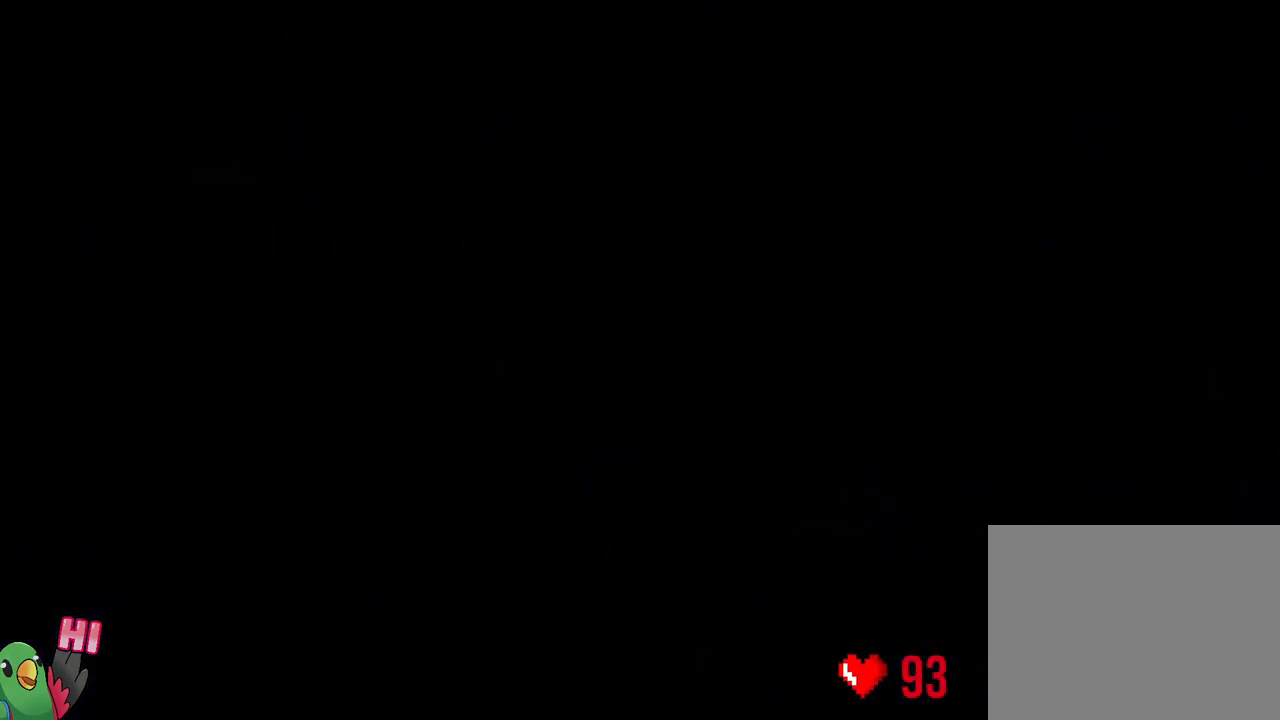
{"buttons": [], "left_stick": "center", "right_stick": "center", "events": []}
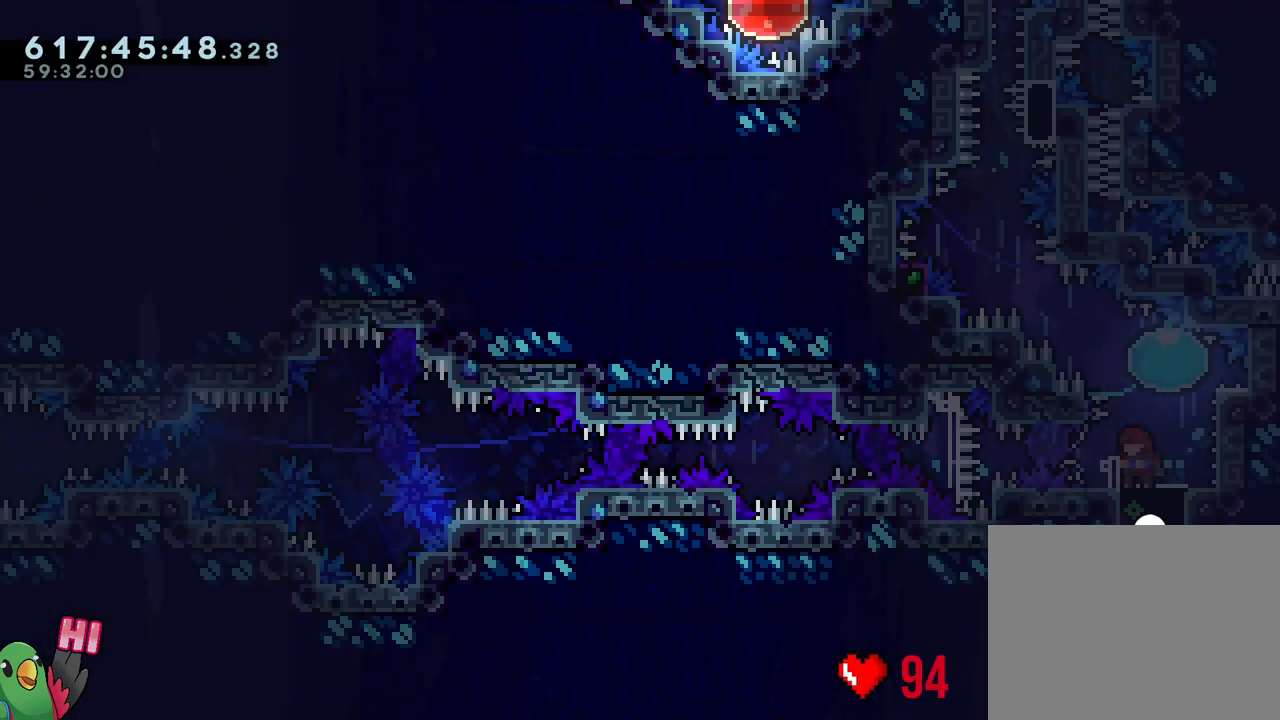
{"buttons": [], "left_stick": "center", "right_stick": "center", "events": [[50, "L2", "down"], [67, "left_stick", "up-right"], [100, "Y", "down"], [267, "Y", "up"], [267, "left_stick", "up-left"], [350, "L2", "up"], [383, "left_stick", "center"]]}
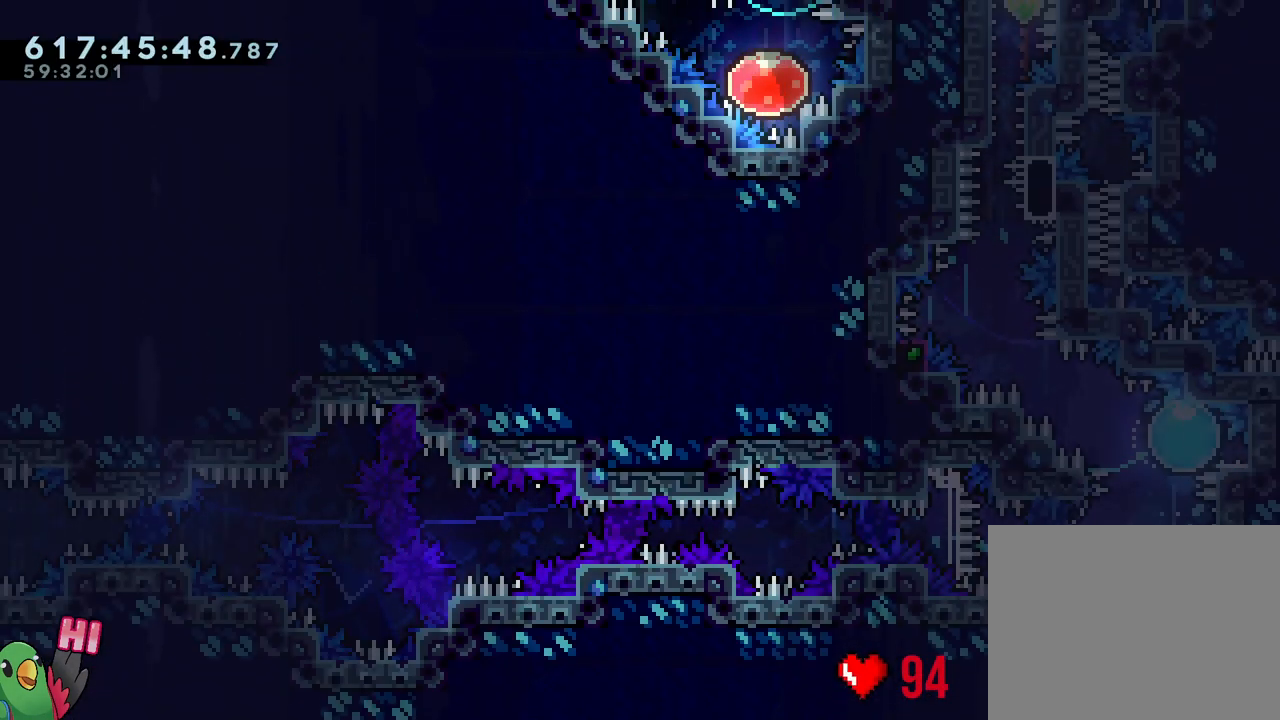
{"buttons": ["B", "L1"], "left_stick": "center", "right_stick": "center", "events": [[50, "B", "down"], [117, "right_stick", "up-left"], [300, "right_stick", "center"], [417, "L1", "down"]]}